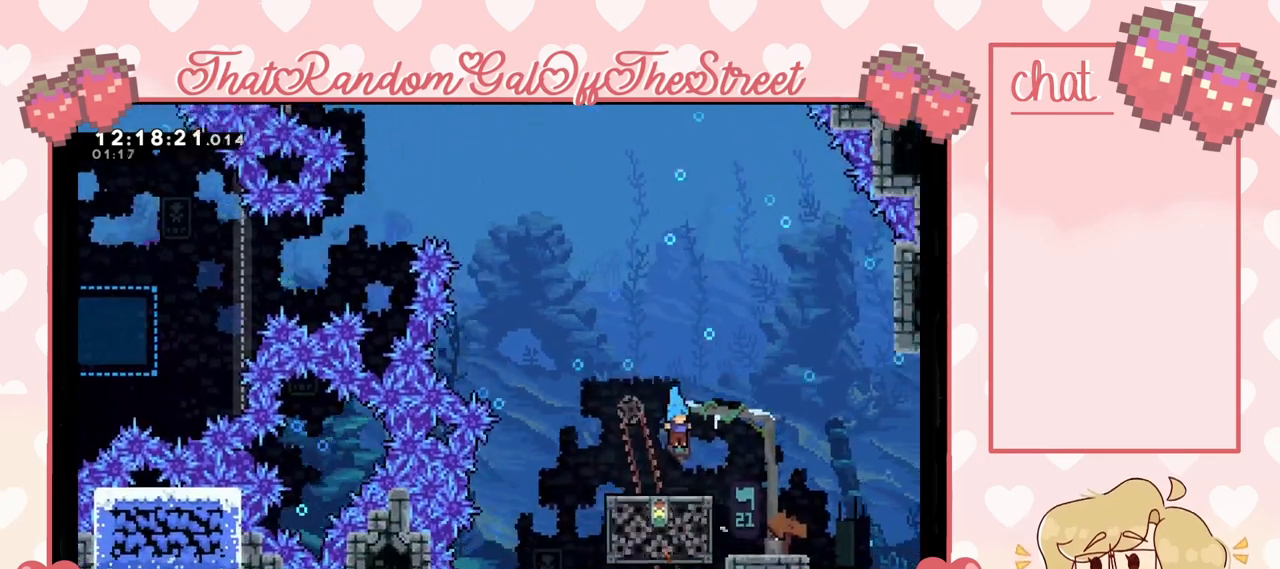
Gameplay with a controller (Xbox layout); each line is a JSON object with the inputs held at the frame after it. "events" lists button and stick changes between this image and that frame as [ms after this image, input, new state], when the widget could be followed in between.
{"buttons": [], "left_stick": "center", "right_stick": "center", "events": []}
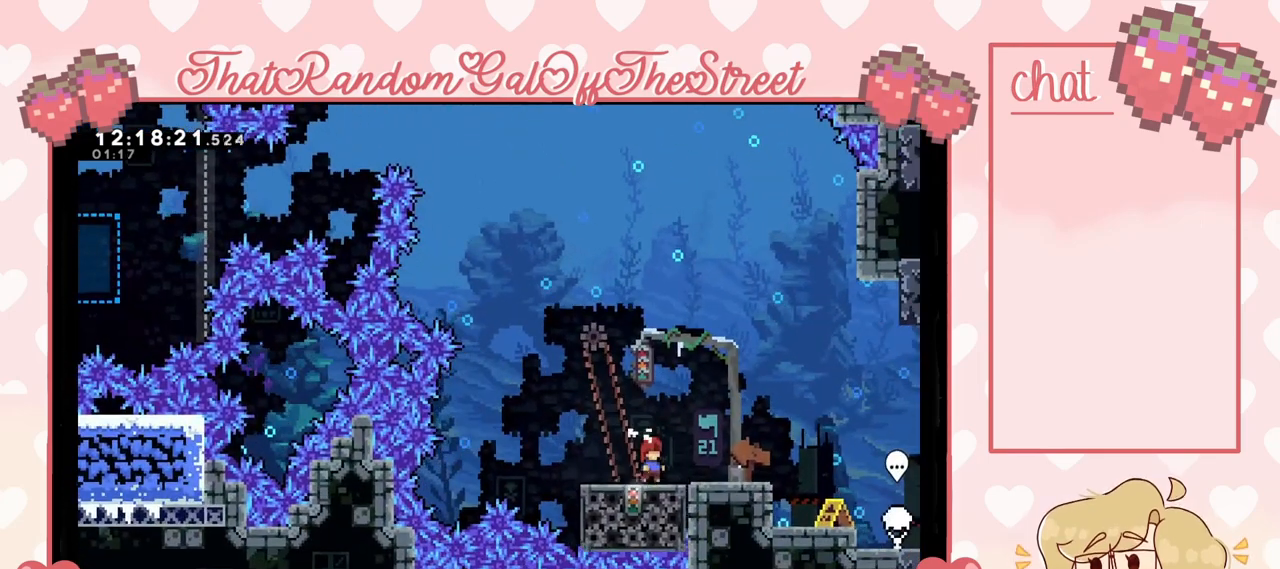
{"buttons": [], "left_stick": "center", "right_stick": "center", "events": []}
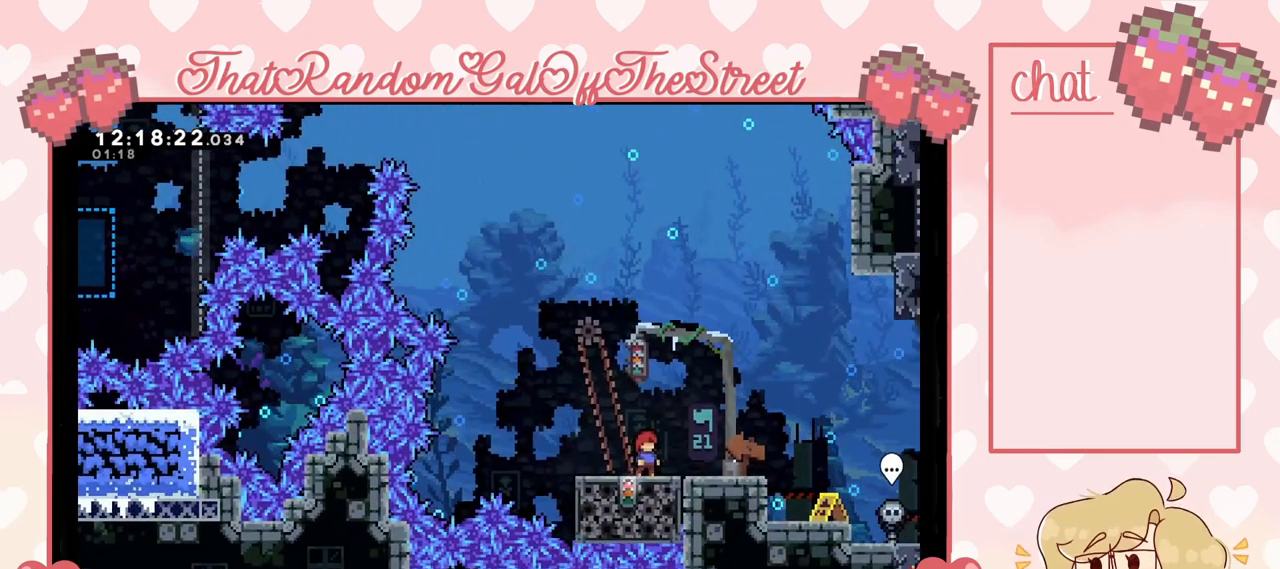
{"buttons": [], "left_stick": "left", "right_stick": "center", "events": [[400, "left_stick", "left"]]}
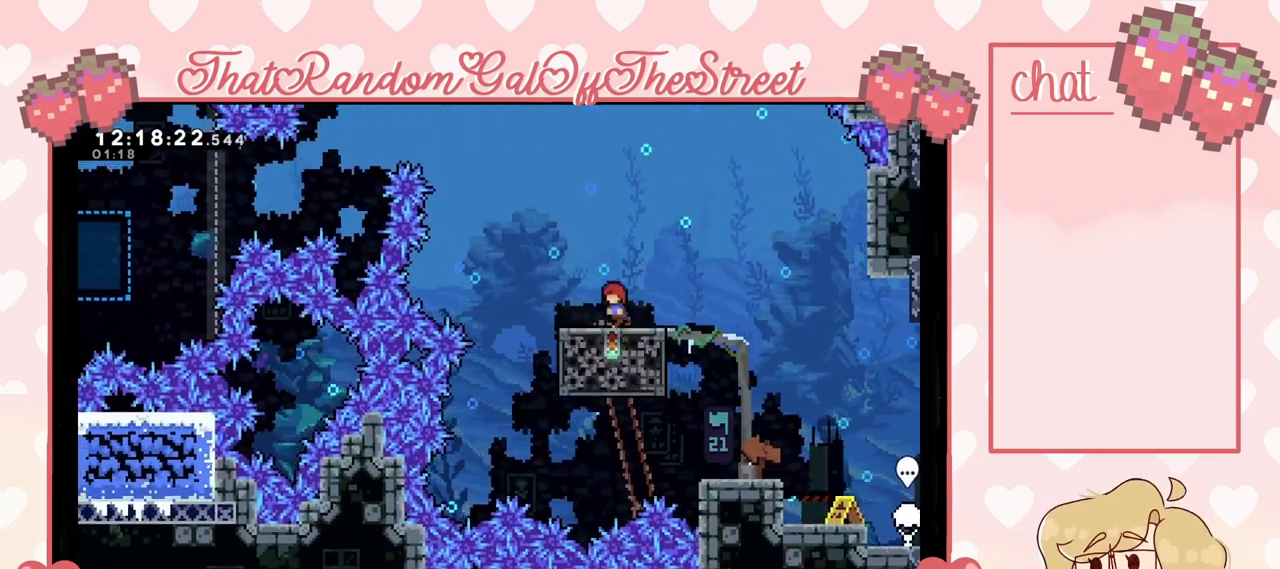
{"buttons": ["A"], "left_stick": "left", "right_stick": "center", "events": [[33, "A", "down"]]}
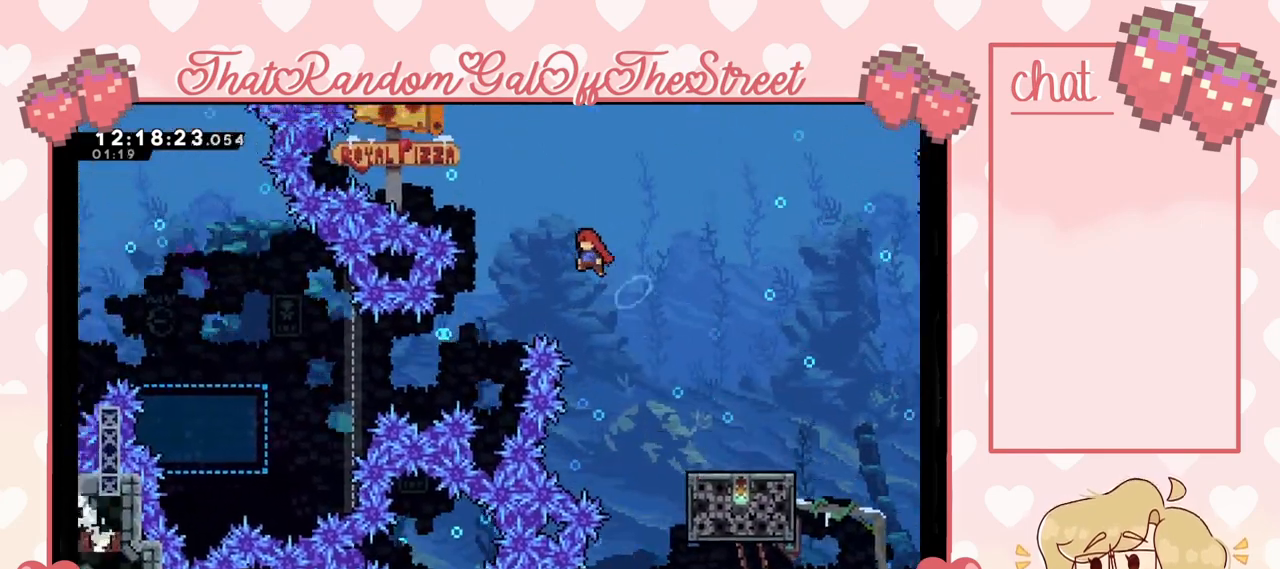
{"buttons": [], "left_stick": "left", "right_stick": "center", "events": [[233, "A", "up"], [333, "X", "down"], [433, "X", "up"]]}
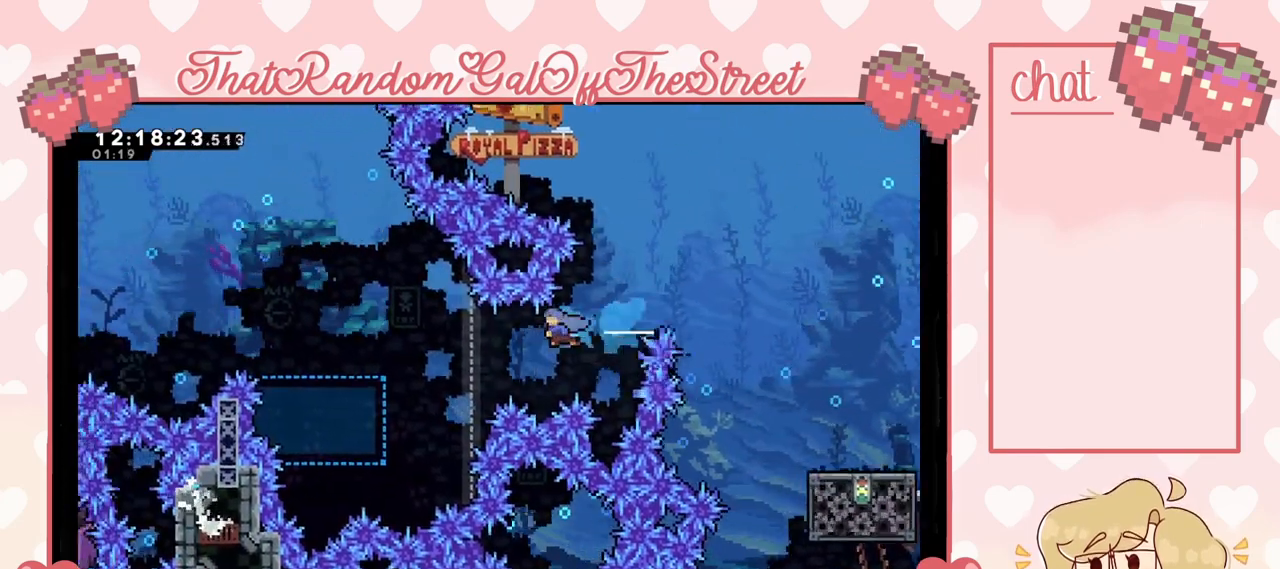
{"buttons": ["L2"], "left_stick": "up-left", "right_stick": "center", "events": [[433, "L2", "down"], [467, "left_stick", "up-left"]]}
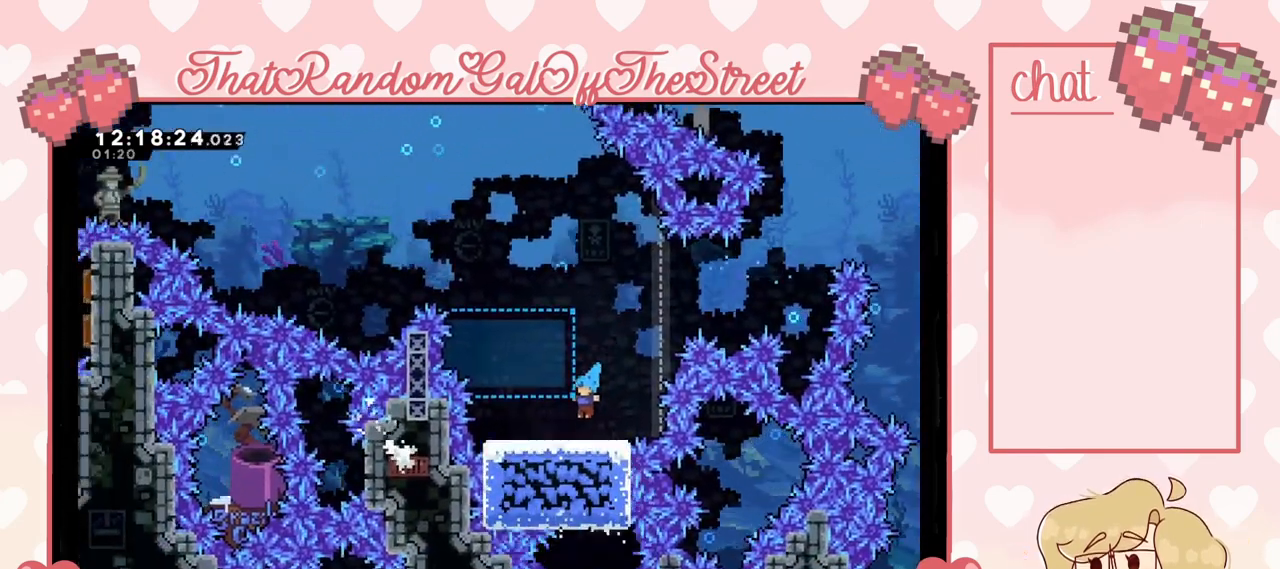
{"buttons": [], "left_stick": "center", "right_stick": "center", "events": [[67, "left_stick", "up"], [300, "left_stick", "center"], [433, "L2", "up"]]}
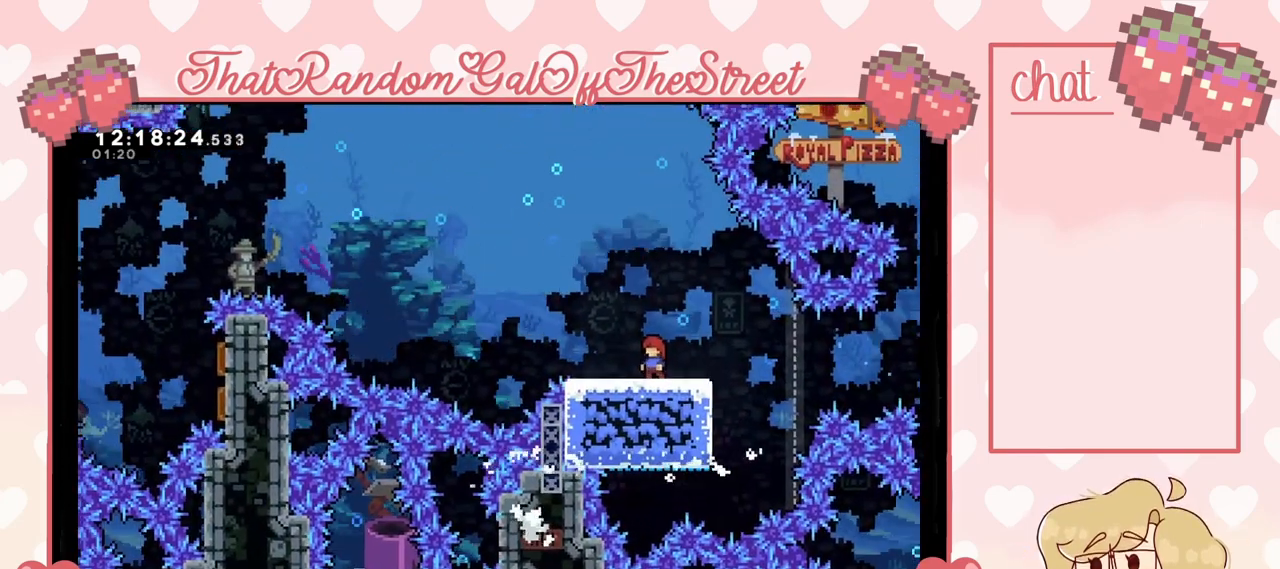
{"buttons": [], "left_stick": "center", "right_stick": "center", "events": []}
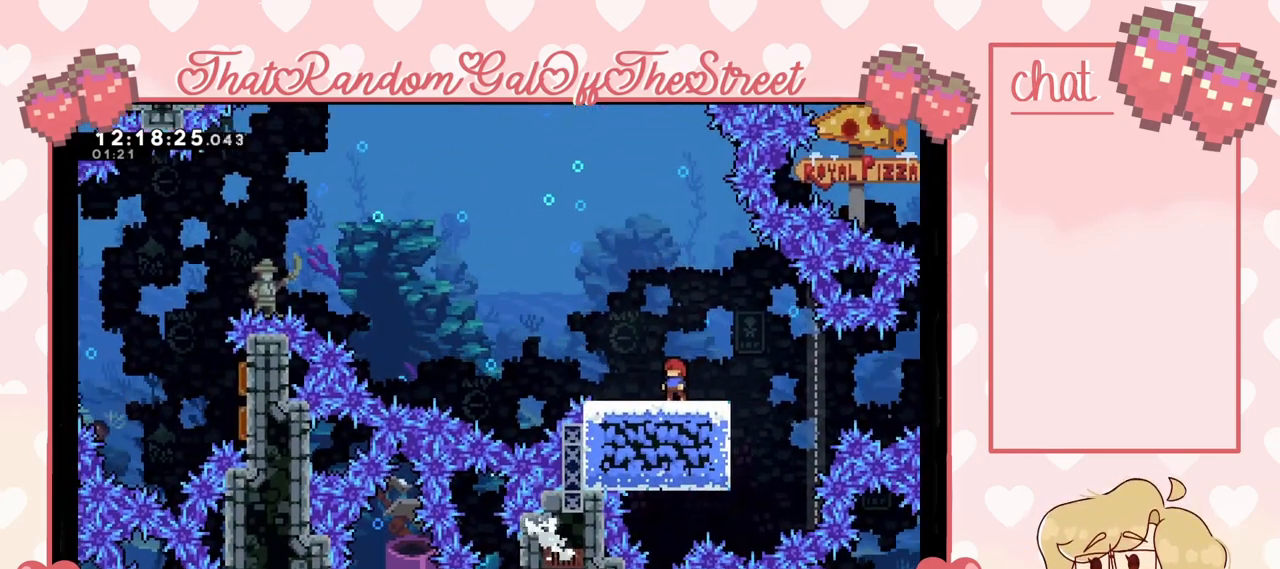
{"buttons": [], "left_stick": "center", "right_stick": "center", "events": [[333, "left_stick", "right"], [467, "left_stick", "center"]]}
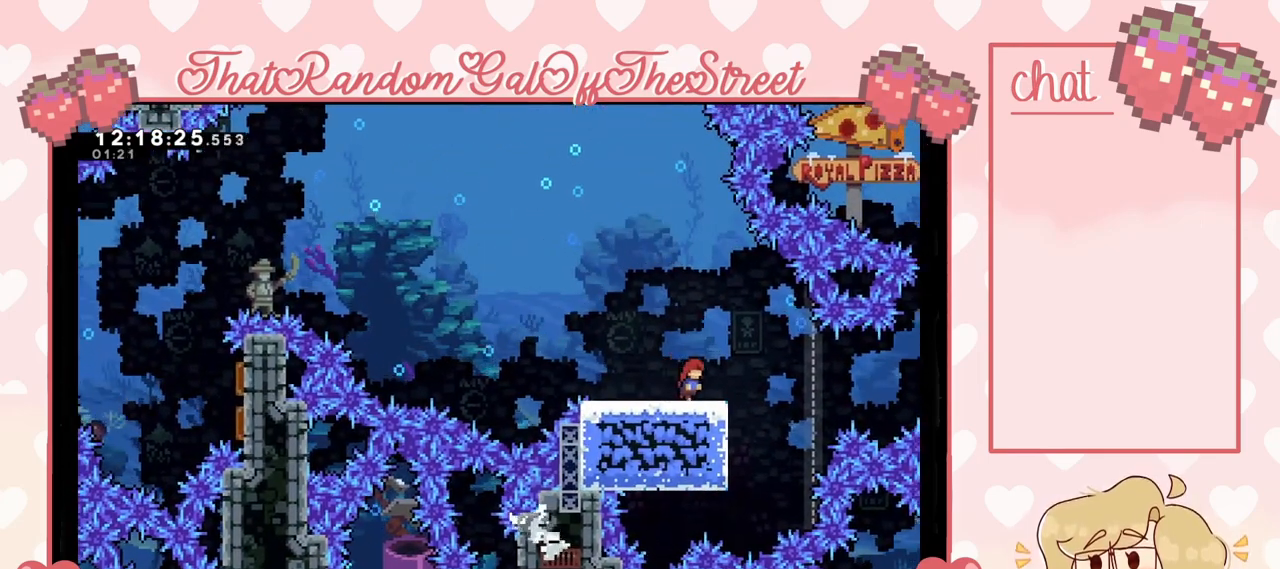
{"buttons": [], "left_stick": "center", "right_stick": "center", "events": []}
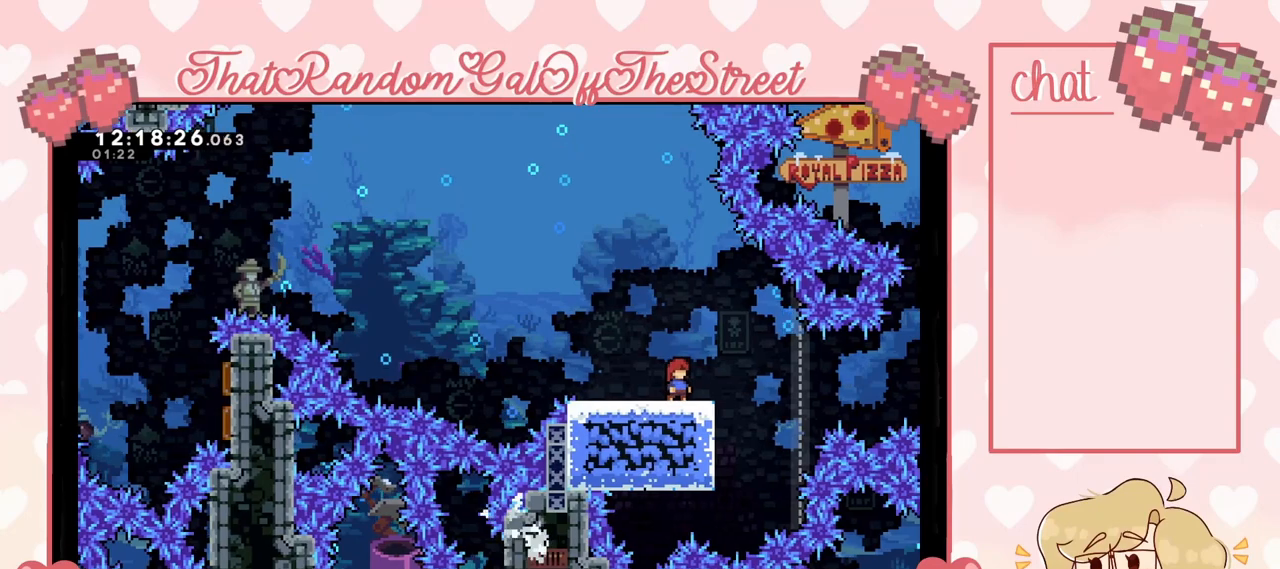
{"buttons": [], "left_stick": "center", "right_stick": "center", "events": [[200, "START", "down"], [333, "START", "up"], [400, "DPAD_DOWN", "down"], [500, "DPAD_DOWN", "up"]]}
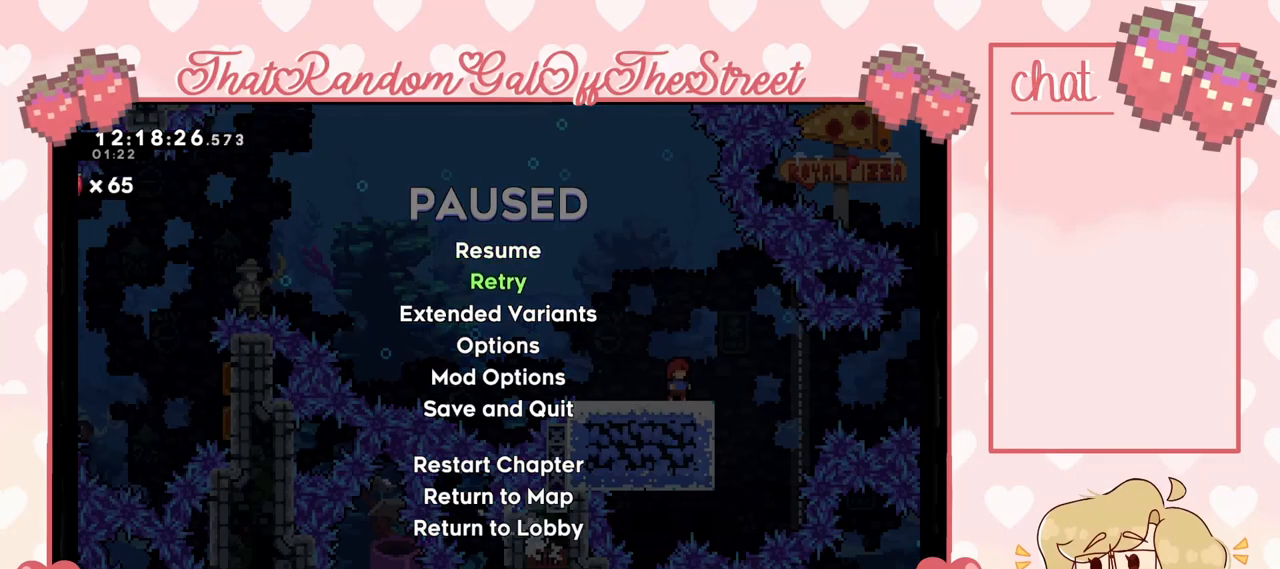
{"buttons": [], "left_stick": "center", "right_stick": "center", "events": [[133, "A", "down"], [167, "A", "up"]]}
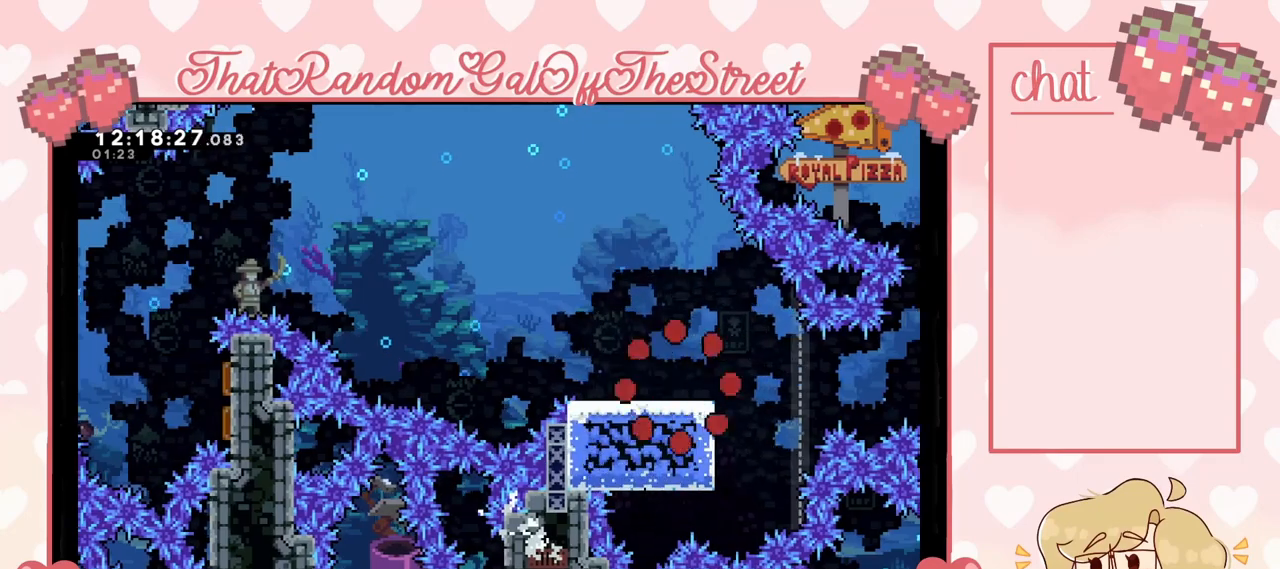
{"buttons": [], "left_stick": "center", "right_stick": "center", "events": []}
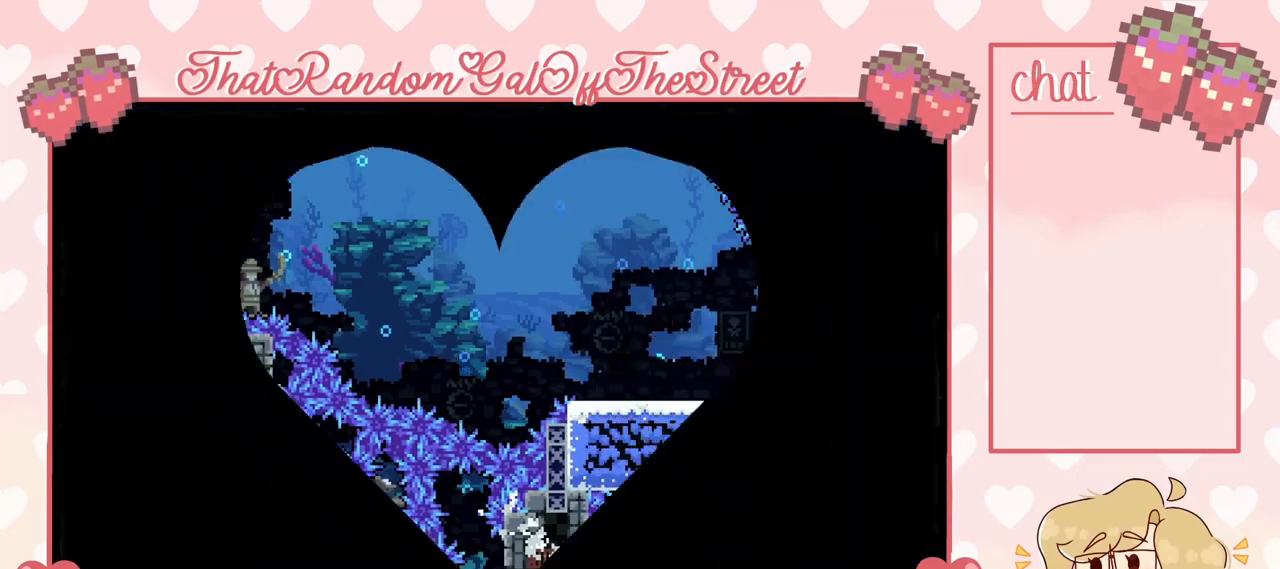
{"buttons": [], "left_stick": "center", "right_stick": "center", "events": []}
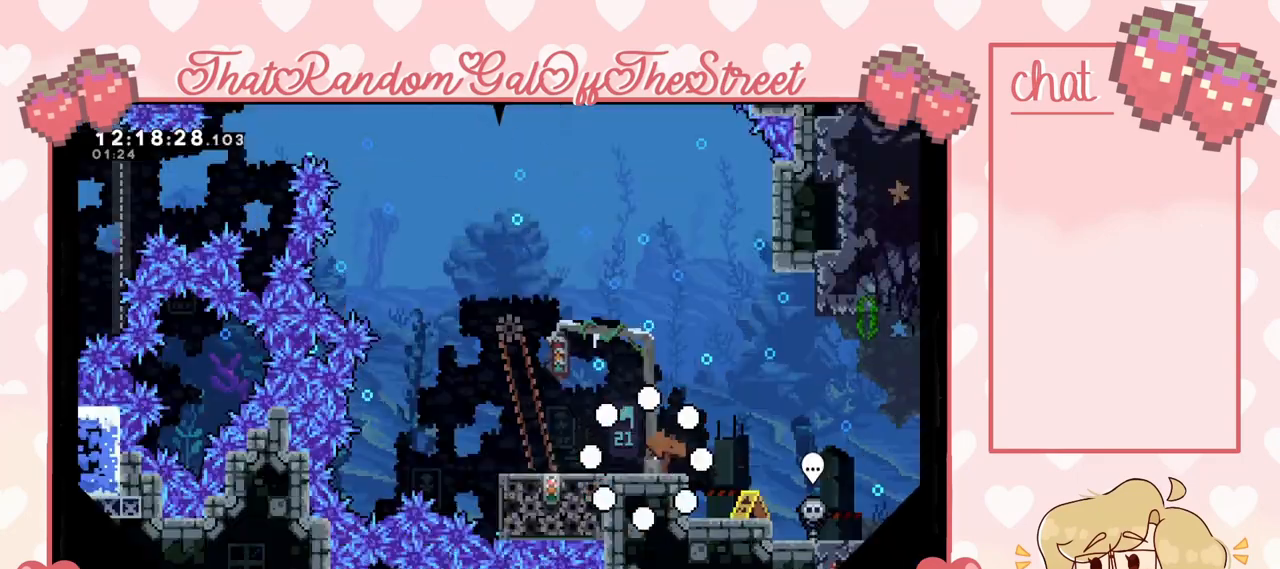
{"buttons": [], "left_stick": "center", "right_stick": "center", "events": []}
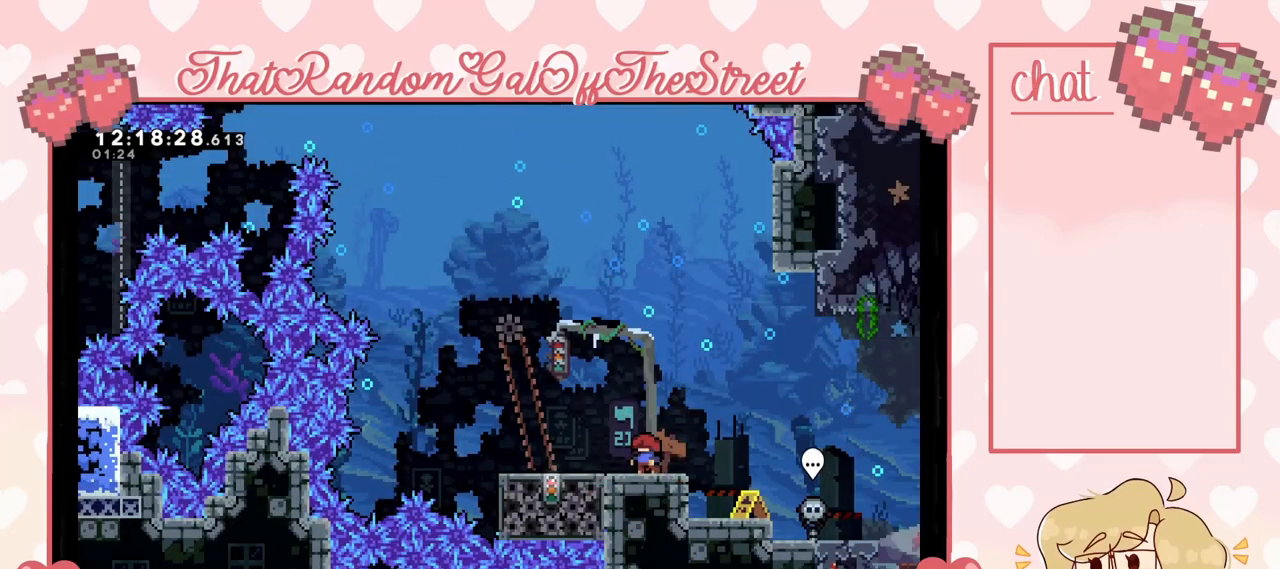
{"buttons": [], "left_stick": "center", "right_stick": "center", "events": [[233, "B", "down"], [367, "B", "up"]]}
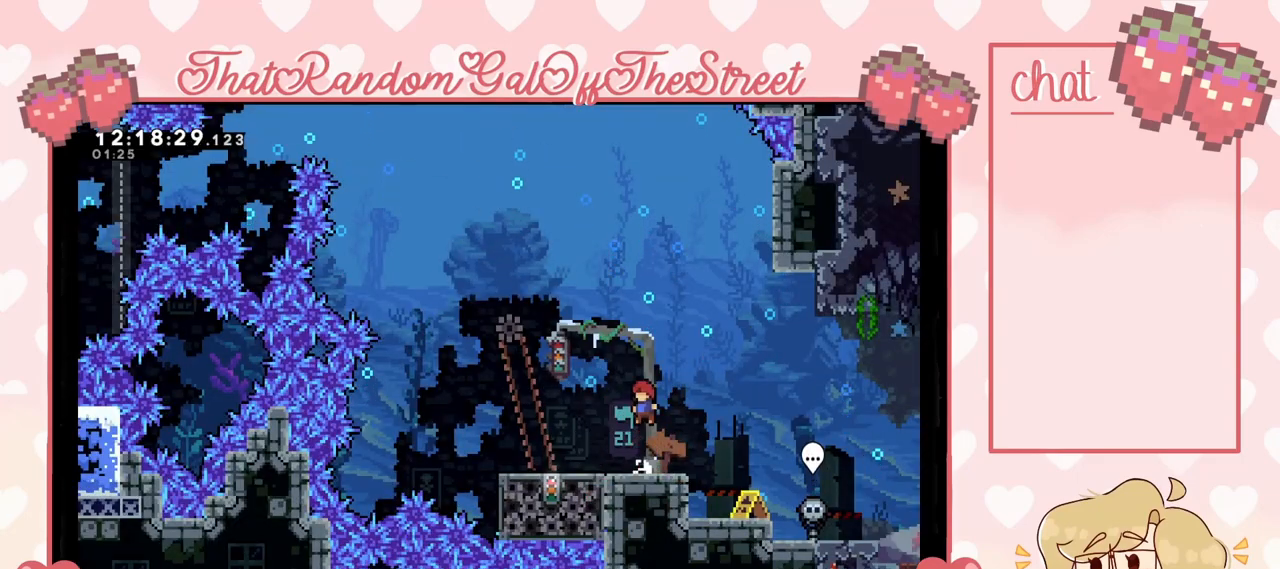
{"buttons": [], "left_stick": "right", "right_stick": "center", "events": [[33, "left_stick", "right"], [167, "A", "down"], [267, "A", "up"]]}
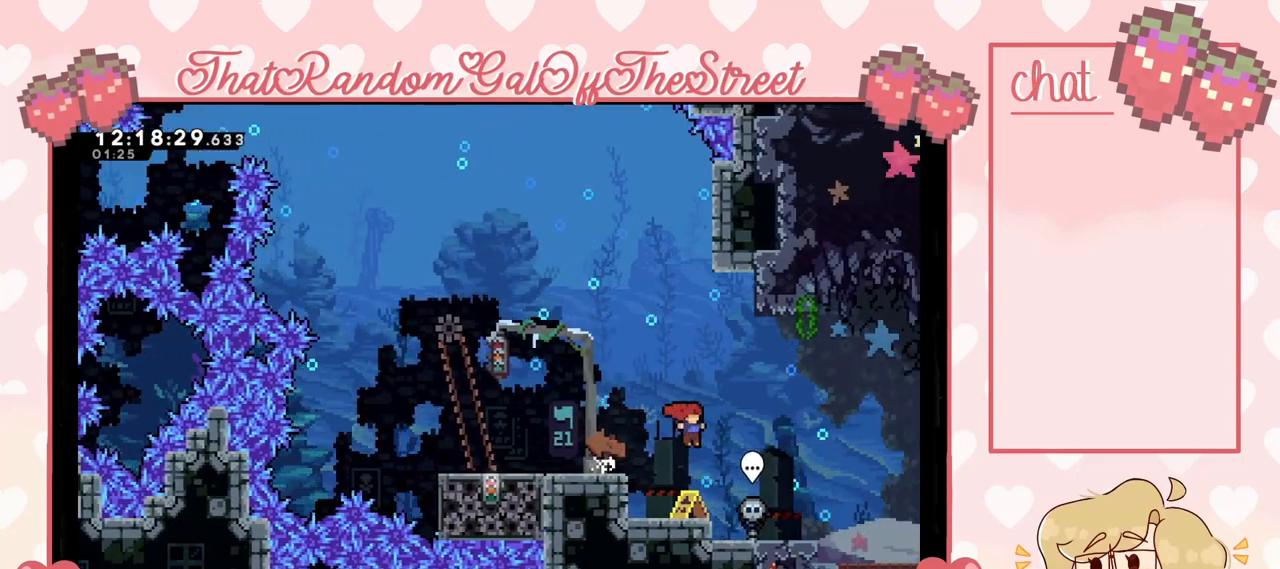
{"buttons": [], "left_stick": "left", "right_stick": "center", "events": [[133, "left_stick", "center"], [267, "B", "down"], [267, "left_stick", "left"], [367, "B", "up"]]}
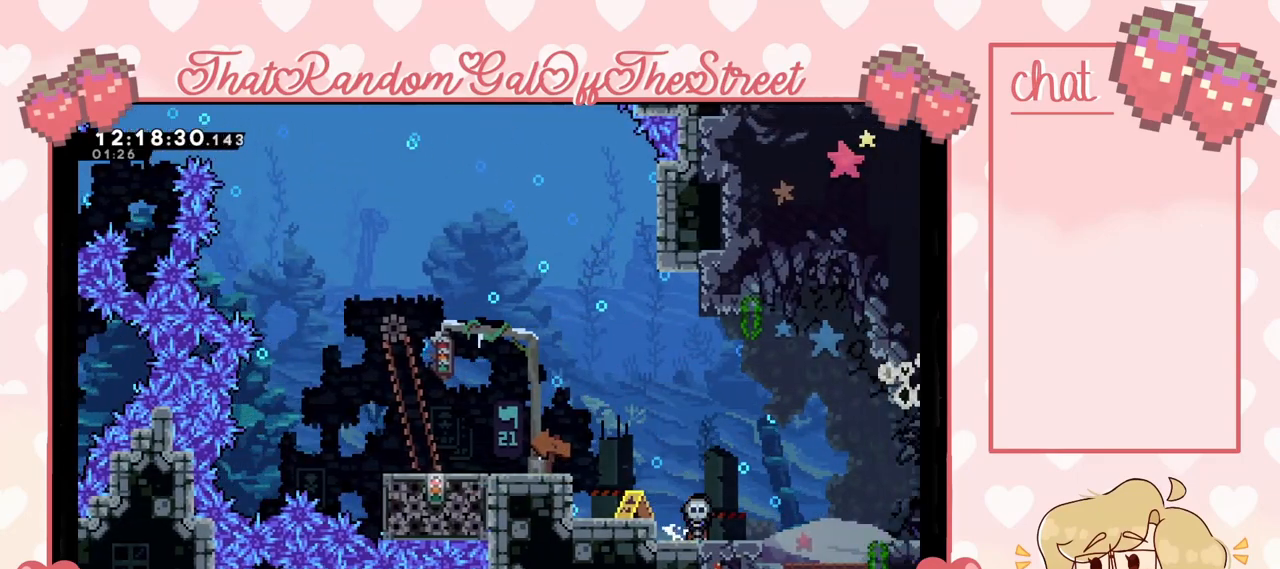
{"buttons": [], "left_stick": "left", "right_stick": "center", "events": []}
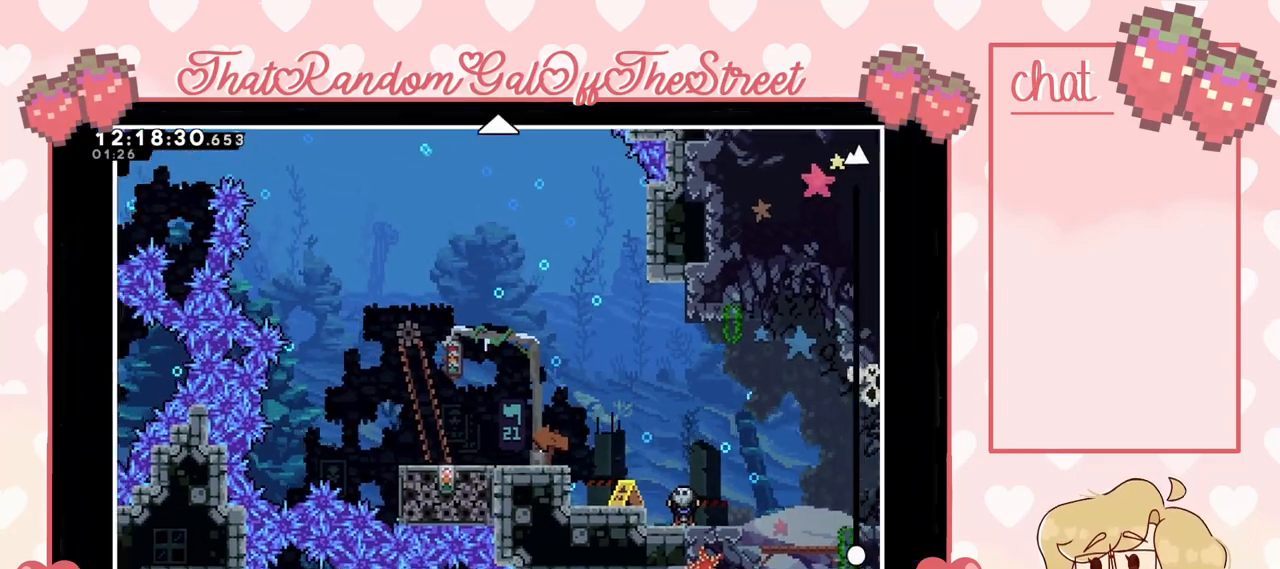
{"buttons": [], "left_stick": "up-left", "right_stick": "center", "events": [[500, "left_stick", "up-left"]]}
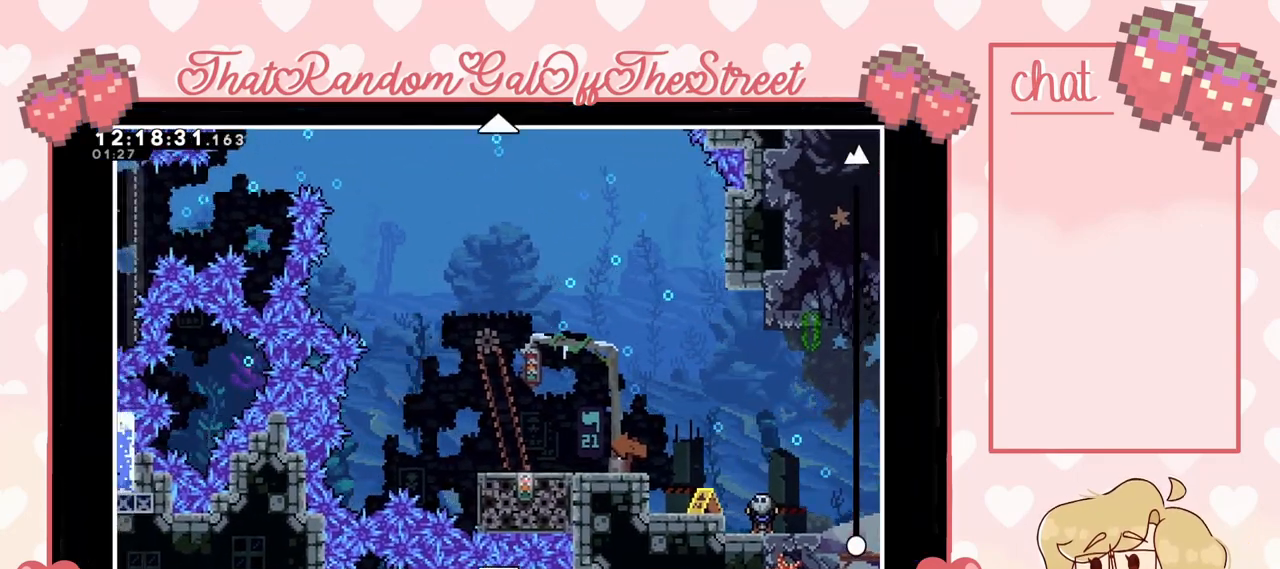
{"buttons": [], "left_stick": "up-left", "right_stick": "center", "events": []}
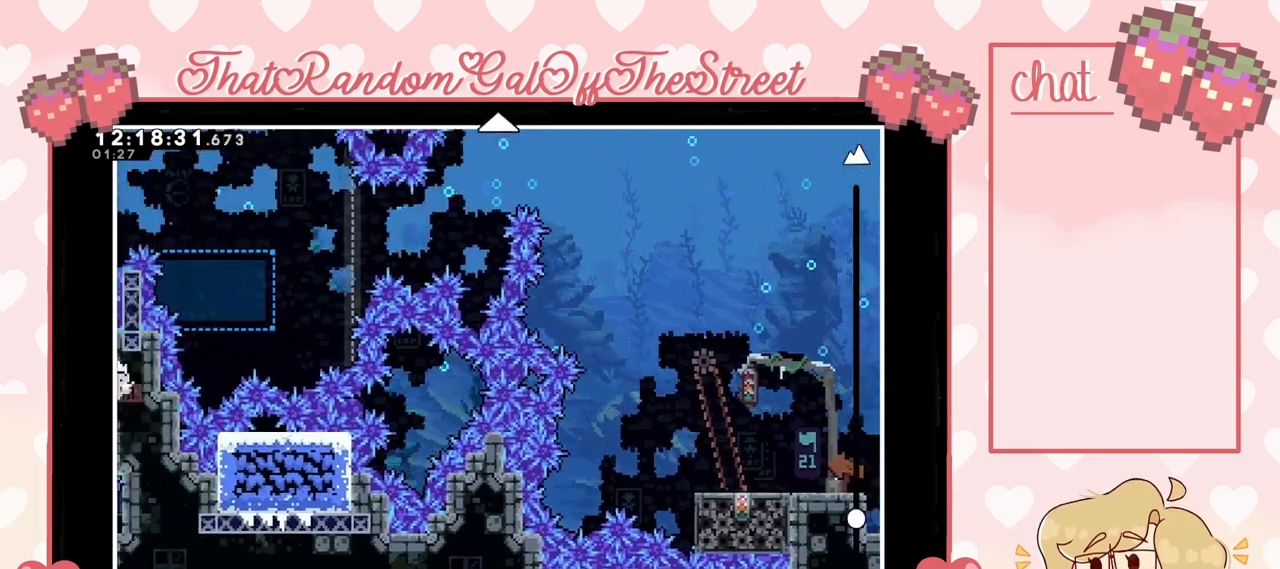
{"buttons": [], "left_stick": "up", "right_stick": "center", "events": [[133, "left_stick", "center"], [300, "left_stick", "up"]]}
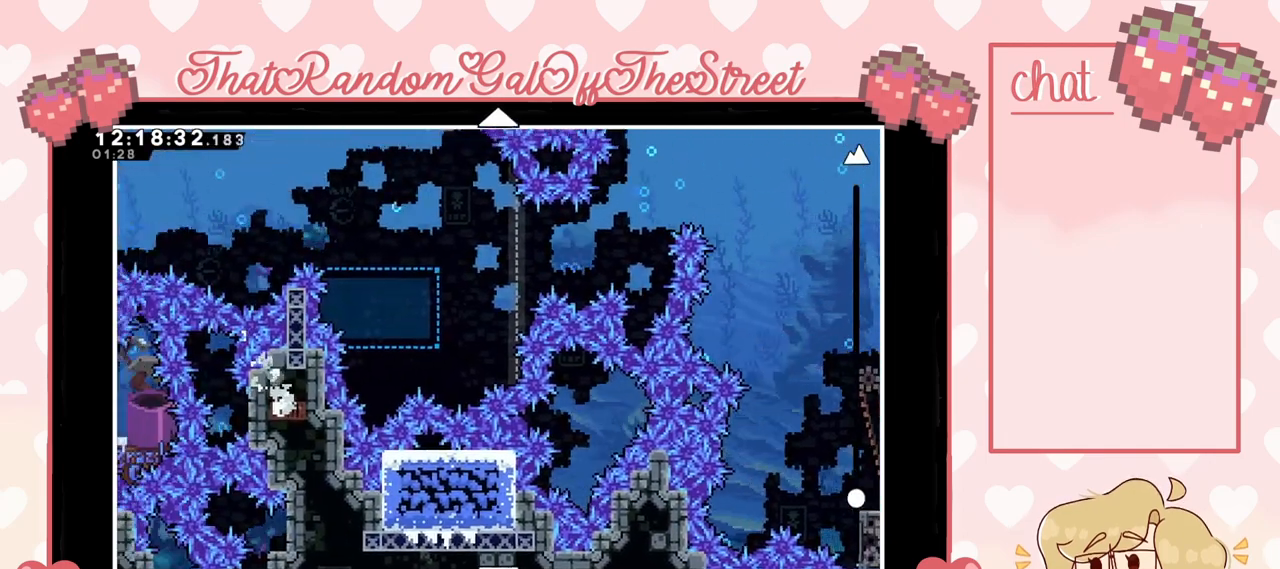
{"buttons": [], "left_stick": "up", "right_stick": "center", "events": []}
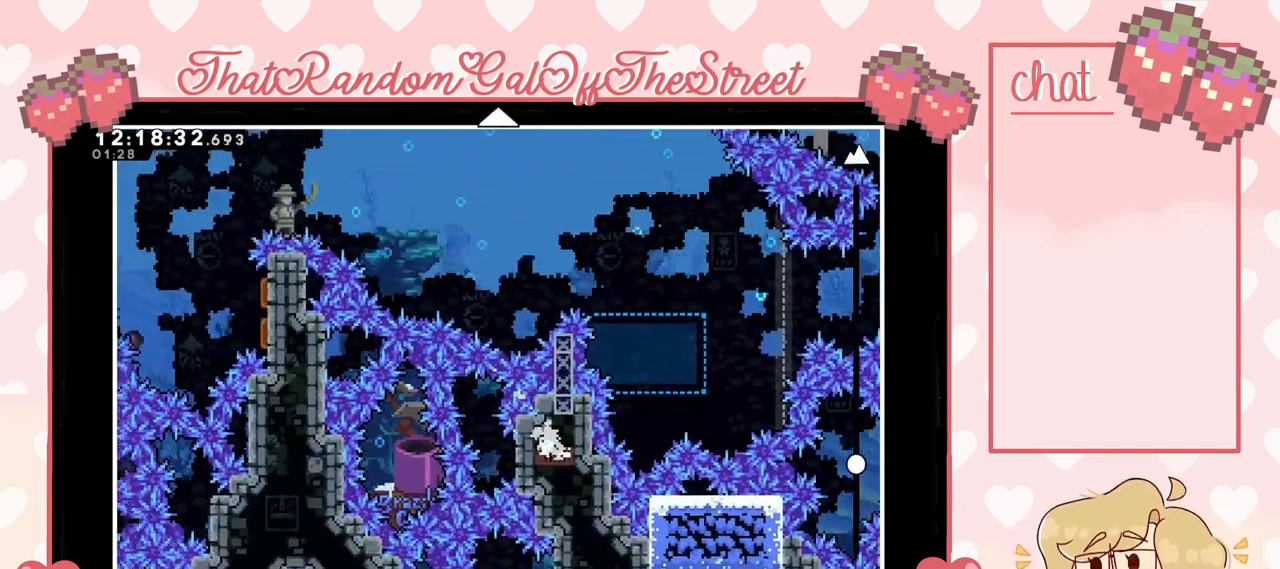
{"buttons": [], "left_stick": "down", "right_stick": "center", "events": [[300, "left_stick", "center"], [433, "left_stick", "down"]]}
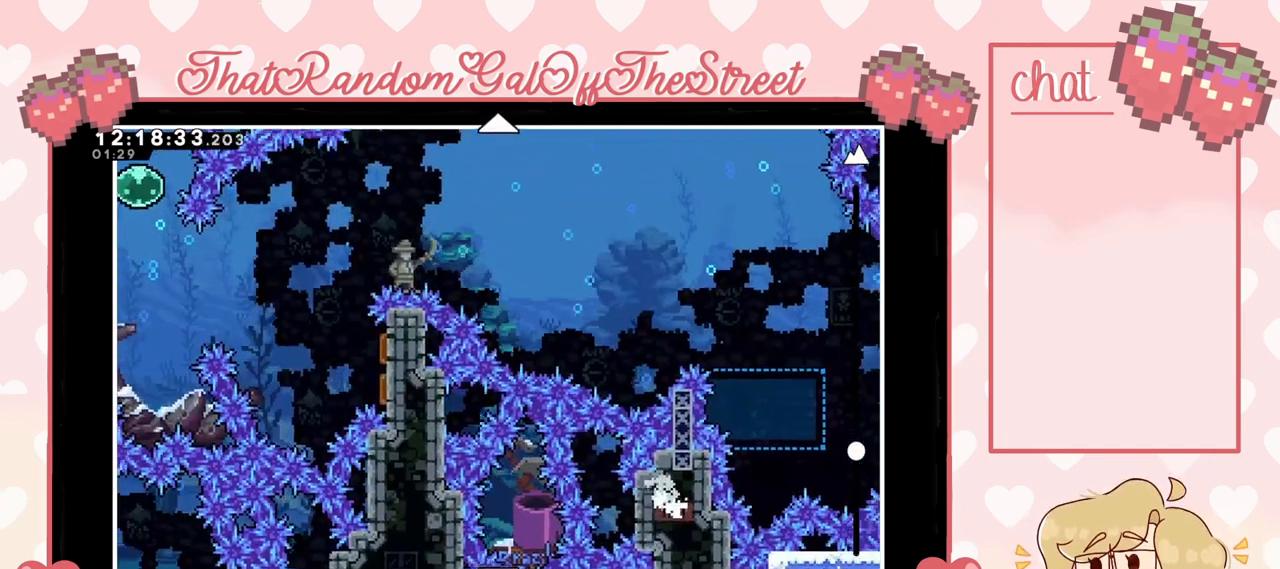
{"buttons": [], "left_stick": "center", "right_stick": "center", "events": [[167, "left_stick", "center"]]}
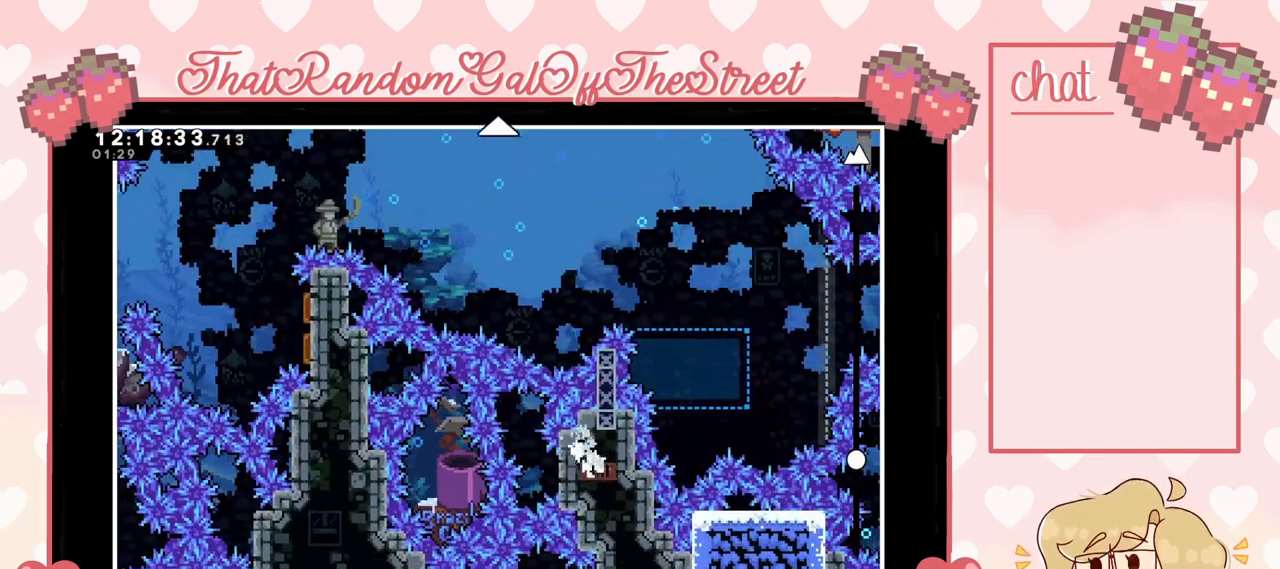
{"buttons": [], "left_stick": "center", "right_stick": "center", "events": [[133, "left_stick", "down-left"], [267, "left_stick", "center"]]}
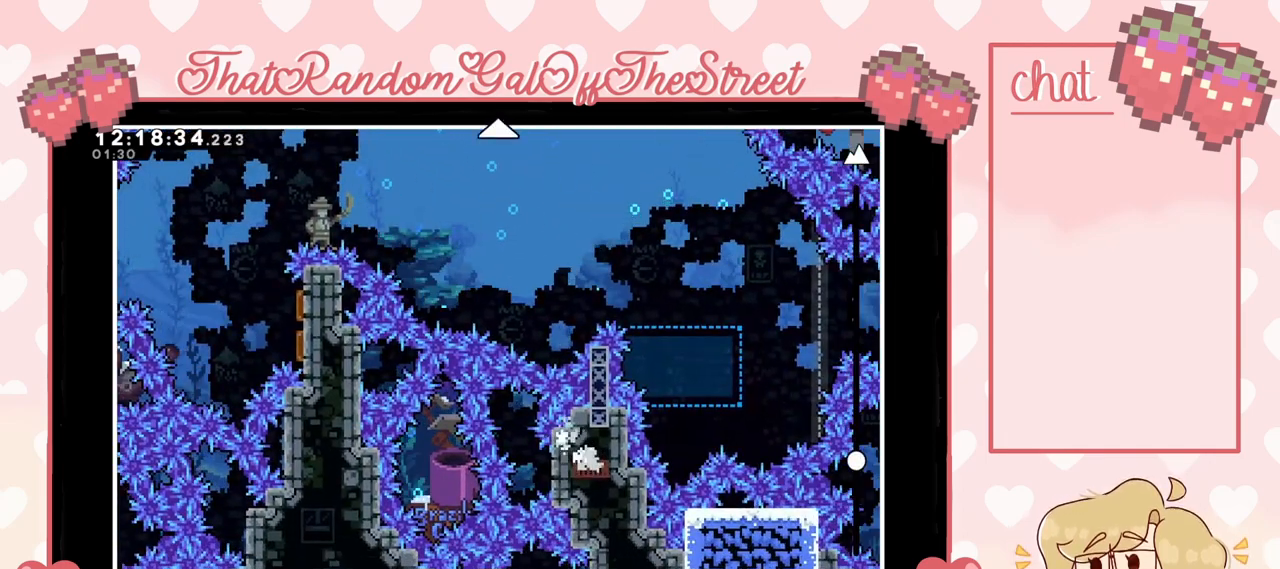
{"buttons": [], "left_stick": "center", "right_stick": "center", "events": []}
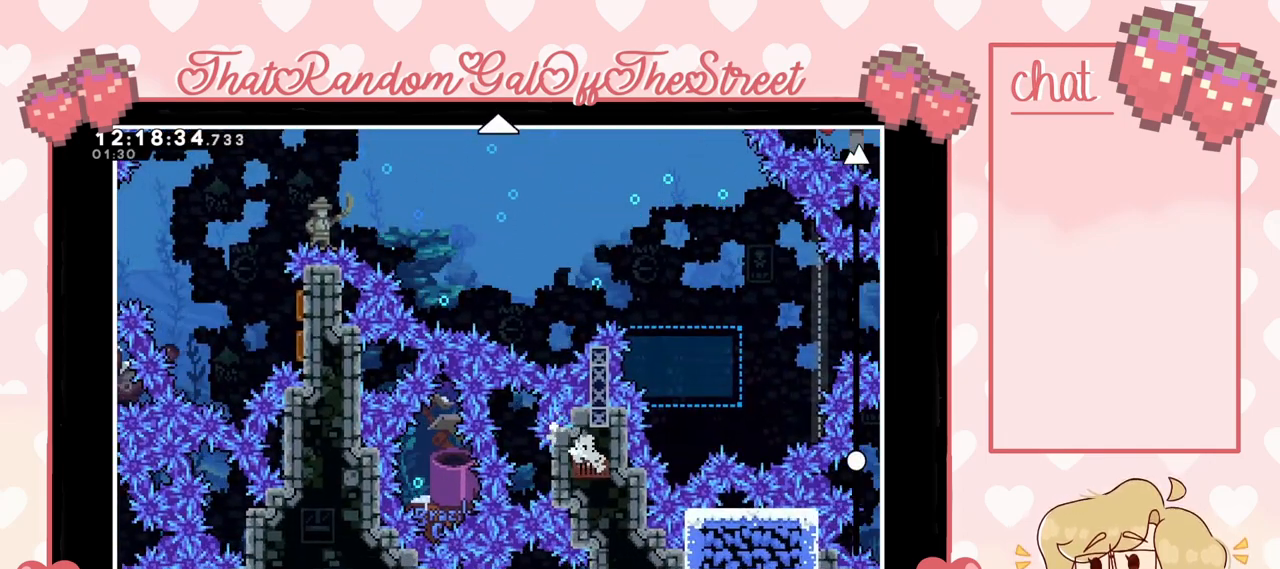
{"buttons": [], "left_stick": "center", "right_stick": "center", "events": [[100, "left_stick", "down"], [267, "left_stick", "center"]]}
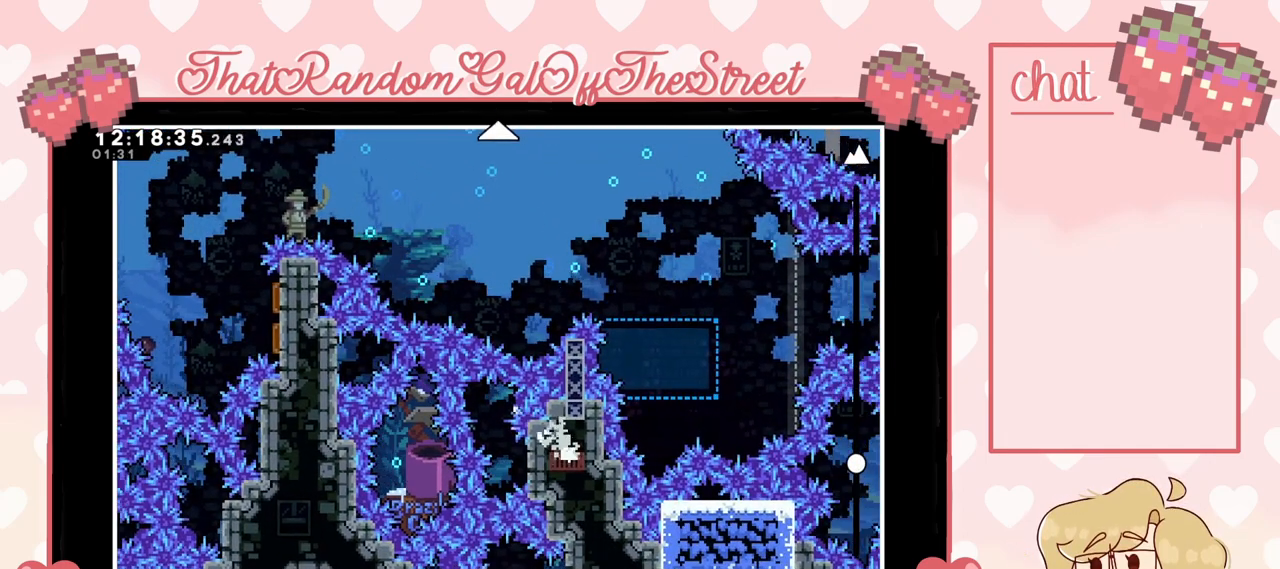
{"buttons": [], "left_stick": "center", "right_stick": "center", "events": [[67, "left_stick", "up"], [333, "left_stick", "center"]]}
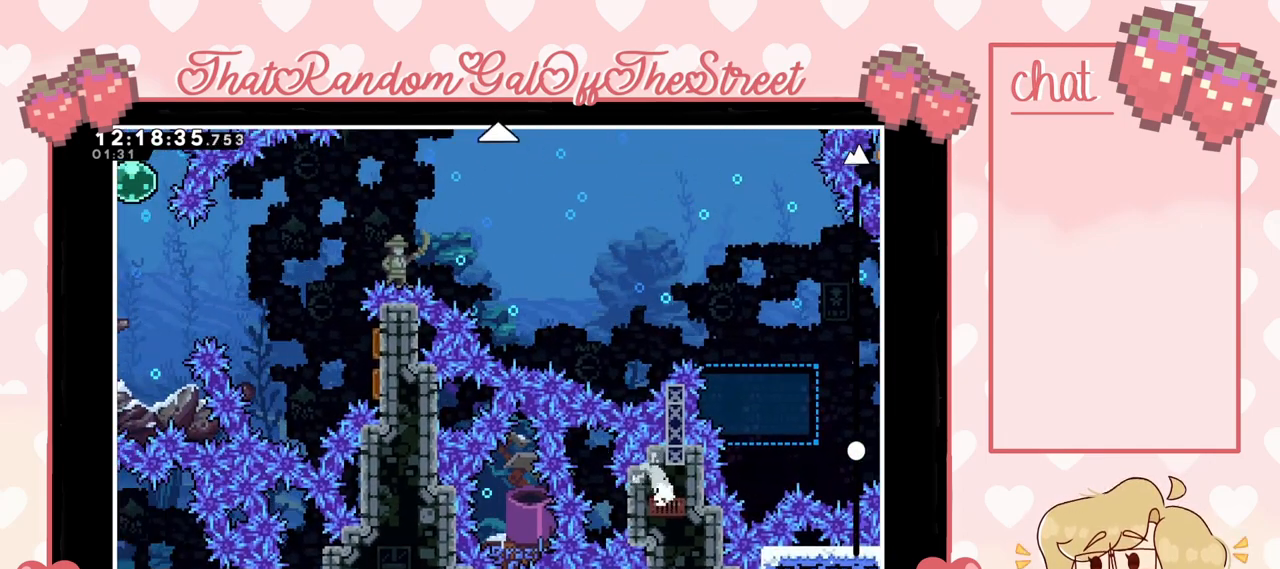
{"buttons": [], "left_stick": "up", "right_stick": "center", "events": [[33, "left_stick", "up"], [167, "left_stick", "center"], [433, "left_stick", "up"]]}
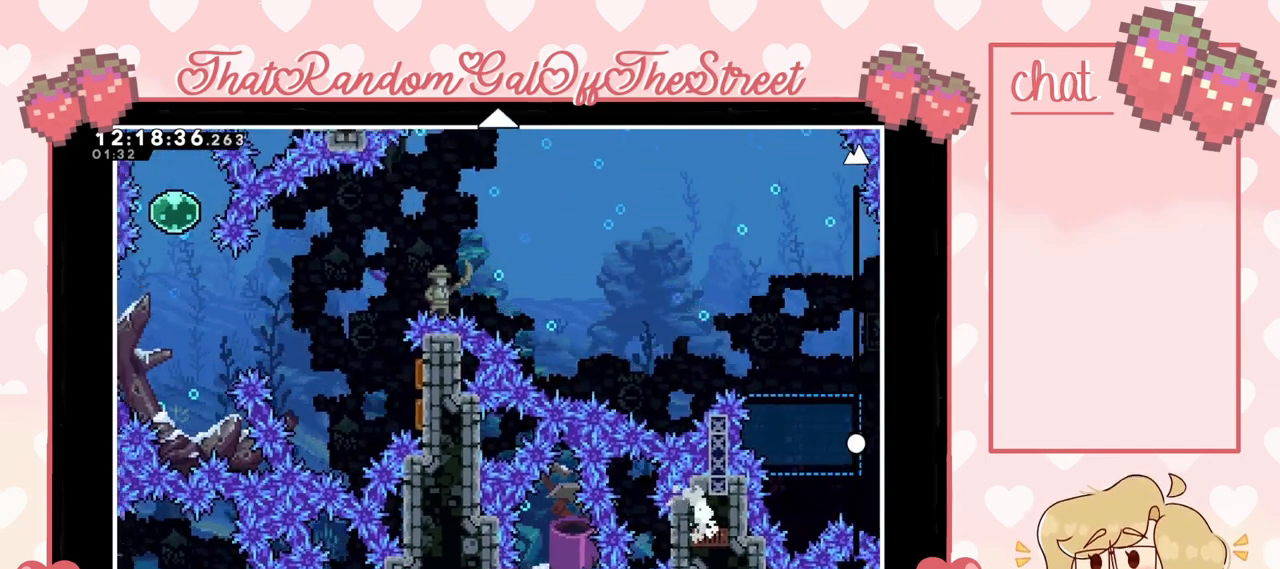
{"buttons": [], "left_stick": "up", "right_stick": "center", "events": [[100, "left_stick", "center"], [367, "left_stick", "up"]]}